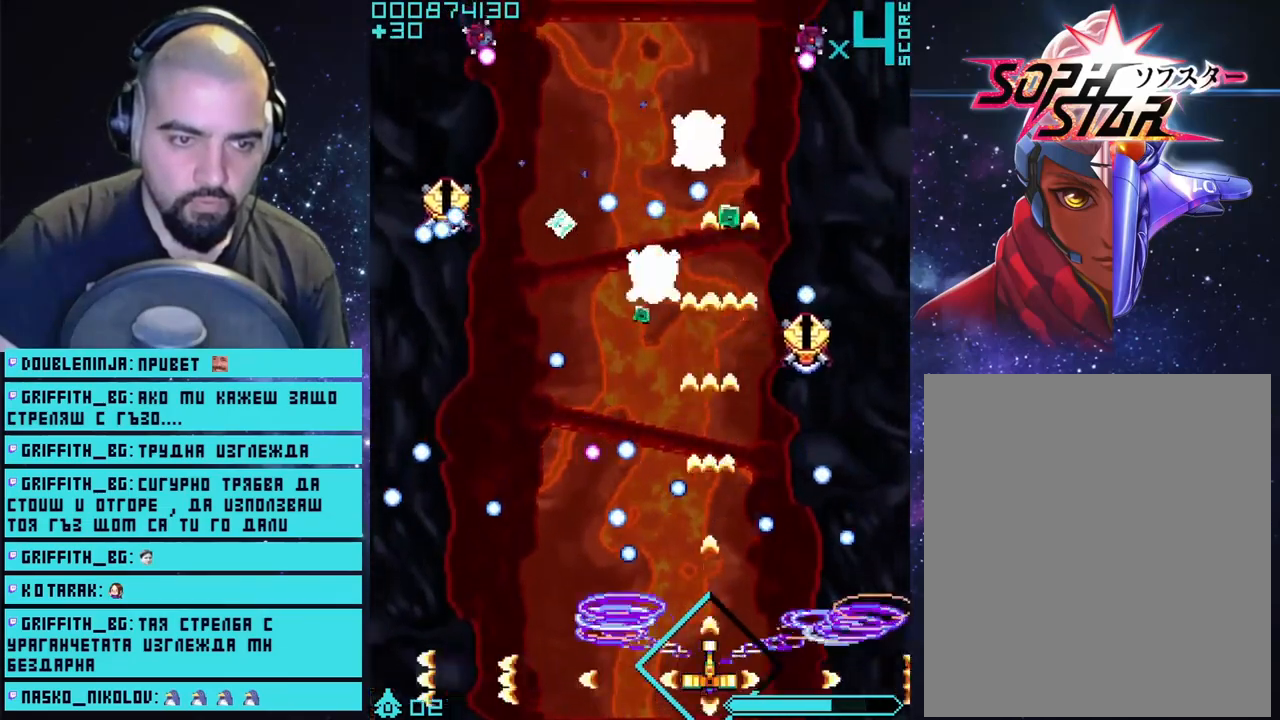
Gameplay with a controller (PlayStation layout); each line is a JSON object with the inputs held at the frame after it. "events" lists button and stick changes between this image and that frame as [ms after this image, input, new state], when the widget could be followed in between.
{"buttons": ["CROSS"], "left_stick": "center", "right_stick": "center", "events": [[100, "left_stick", "down-right"], [217, "left_stick", "center"]]}
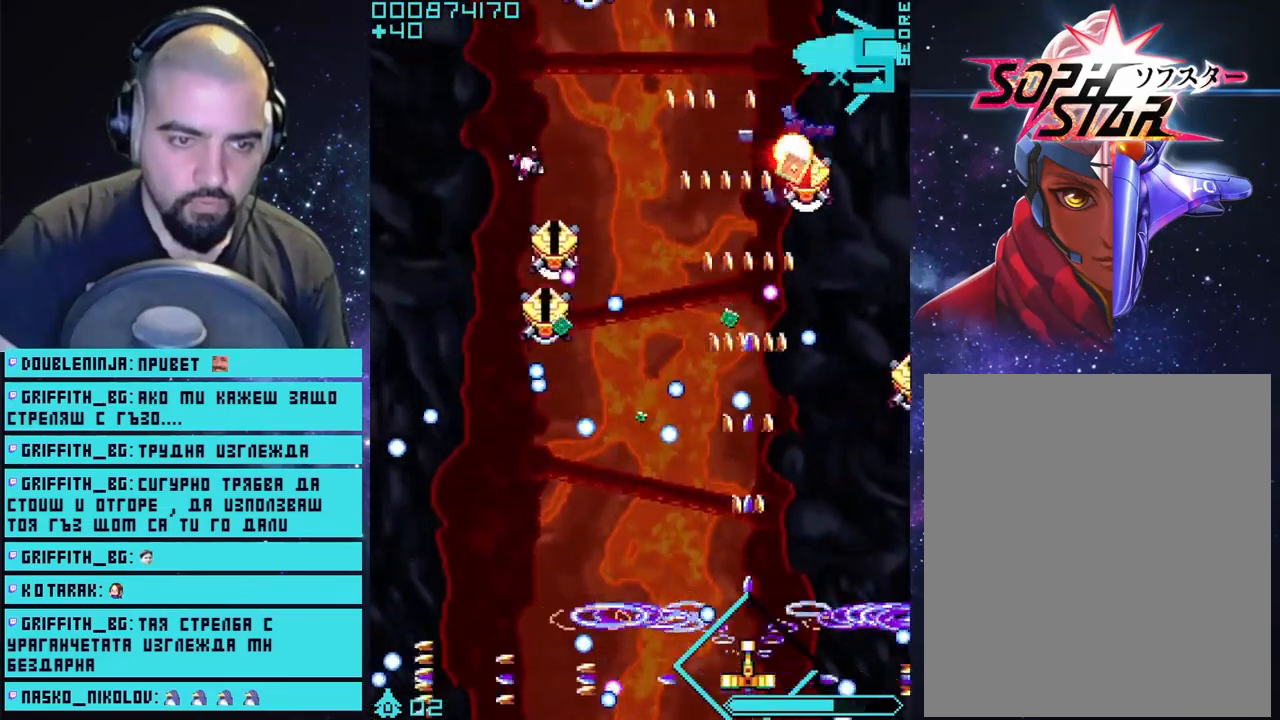
{"buttons": ["CROSS"], "left_stick": "center", "right_stick": "center", "events": [[50, "left_stick", "right"], [350, "left_stick", "center"]]}
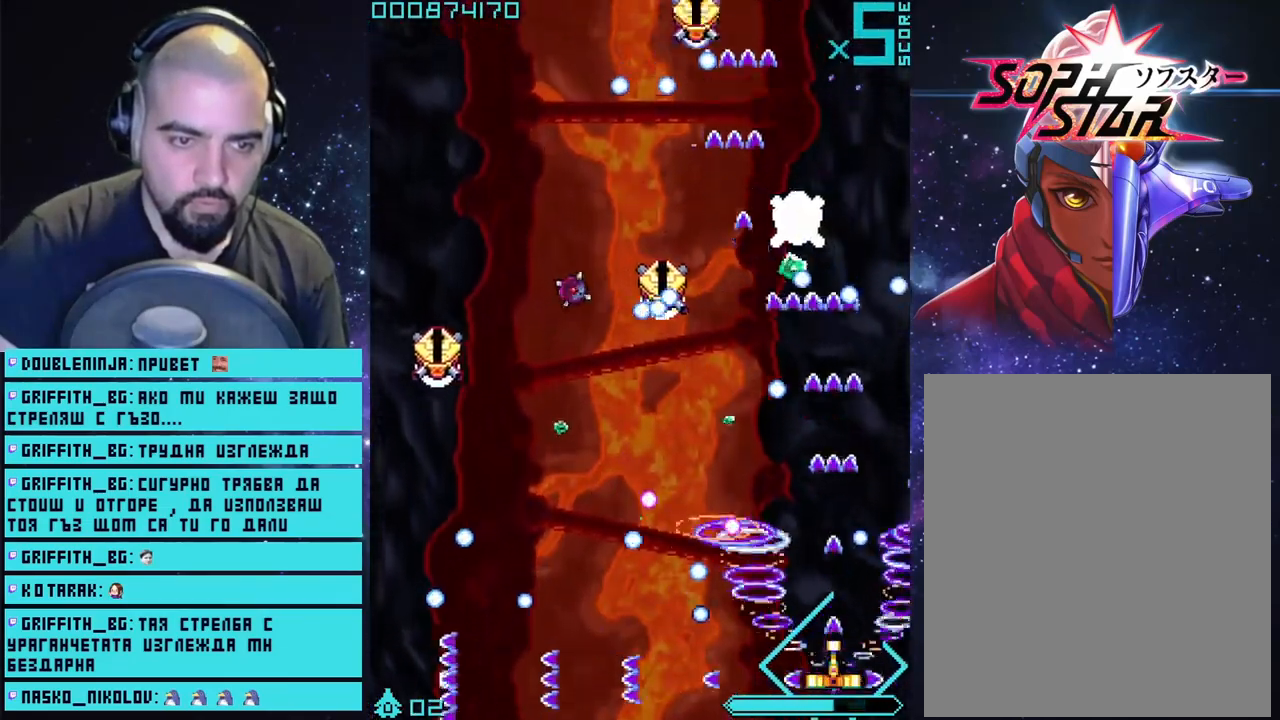
{"buttons": ["CROSS"], "left_stick": "left", "right_stick": "center", "events": [[467, "left_stick", "left"]]}
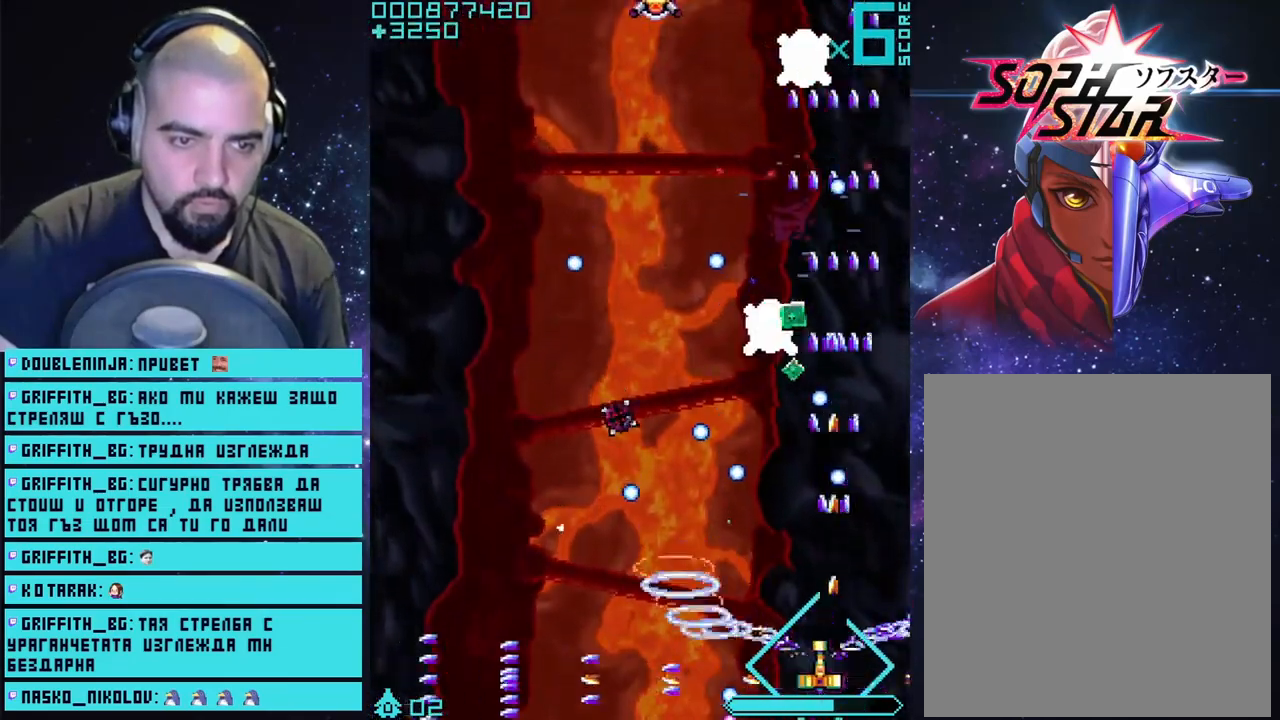
{"buttons": ["CROSS"], "left_stick": "center", "right_stick": "center", "events": [[417, "left_stick", "down-right"], [483, "left_stick", "center"]]}
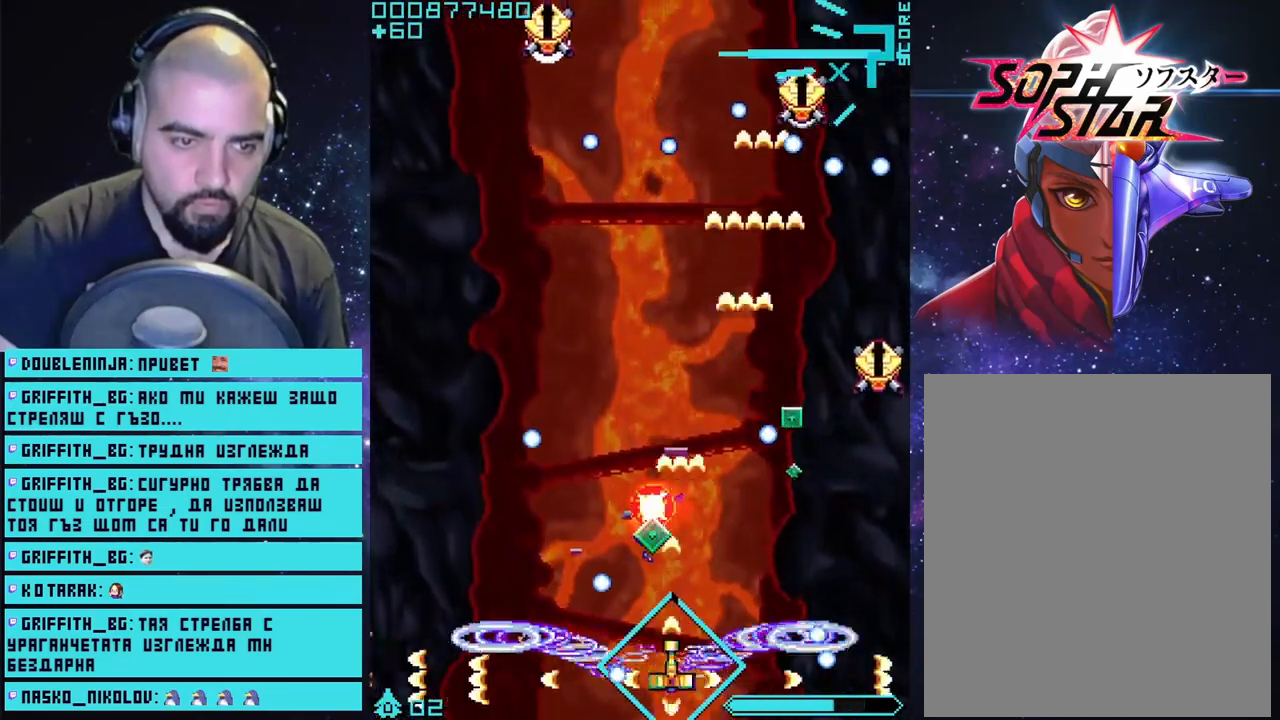
{"buttons": ["CROSS"], "left_stick": "up", "right_stick": "center", "events": [[400, "left_stick", "left"], [500, "left_stick", "up"]]}
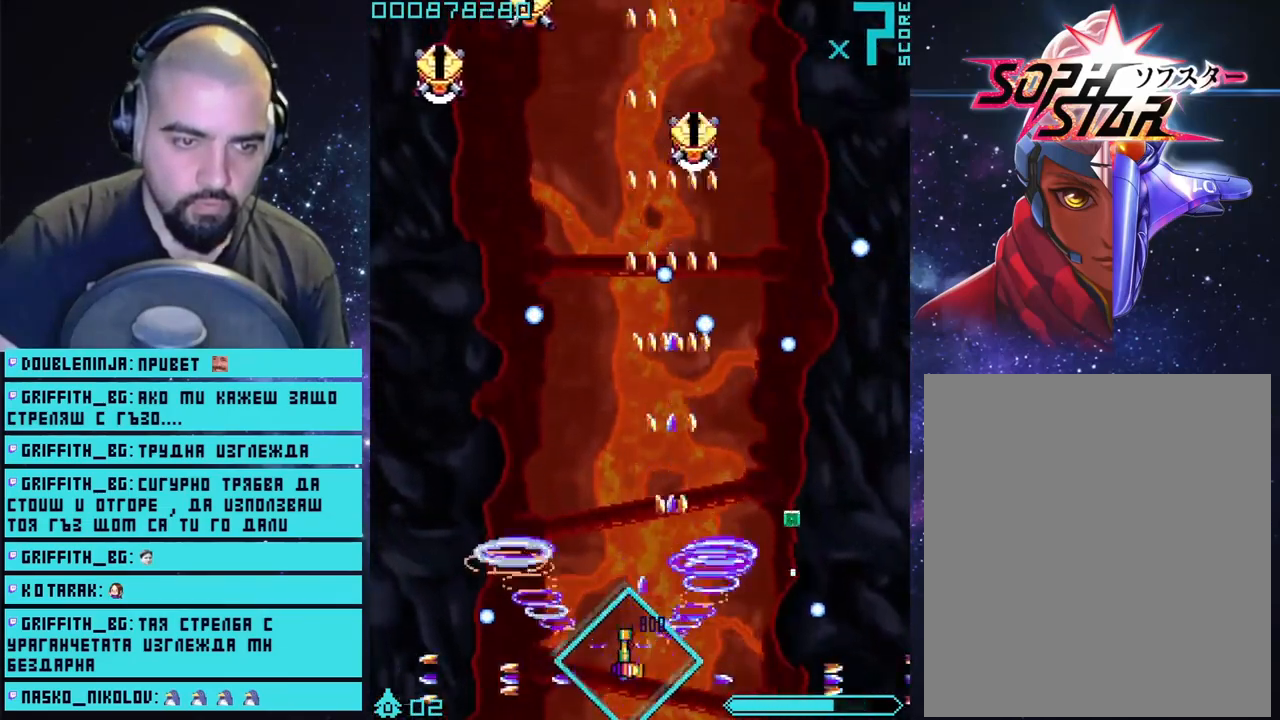
{"buttons": ["CROSS"], "left_stick": "left", "right_stick": "center", "events": [[83, "left_stick", "up-right"], [233, "left_stick", "left"]]}
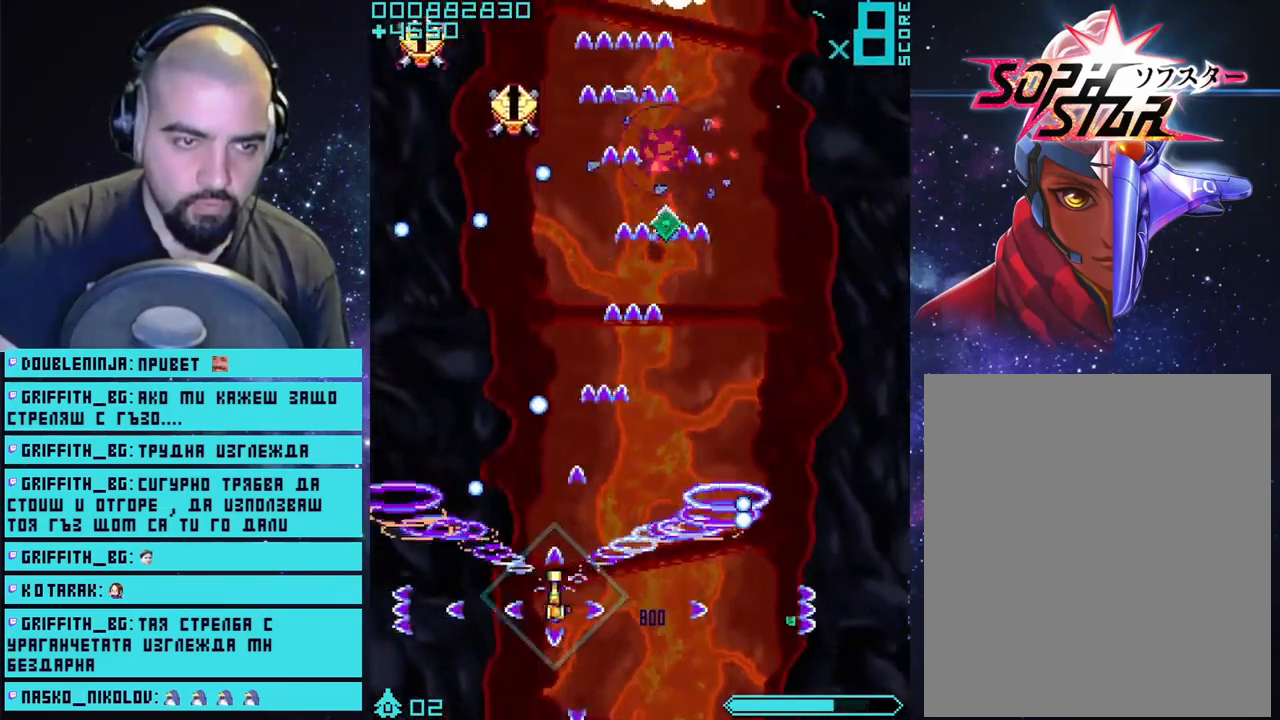
{"buttons": ["CROSS"], "left_stick": "center", "right_stick": "center", "events": [[33, "left_stick", "right"], [217, "left_stick", "center"]]}
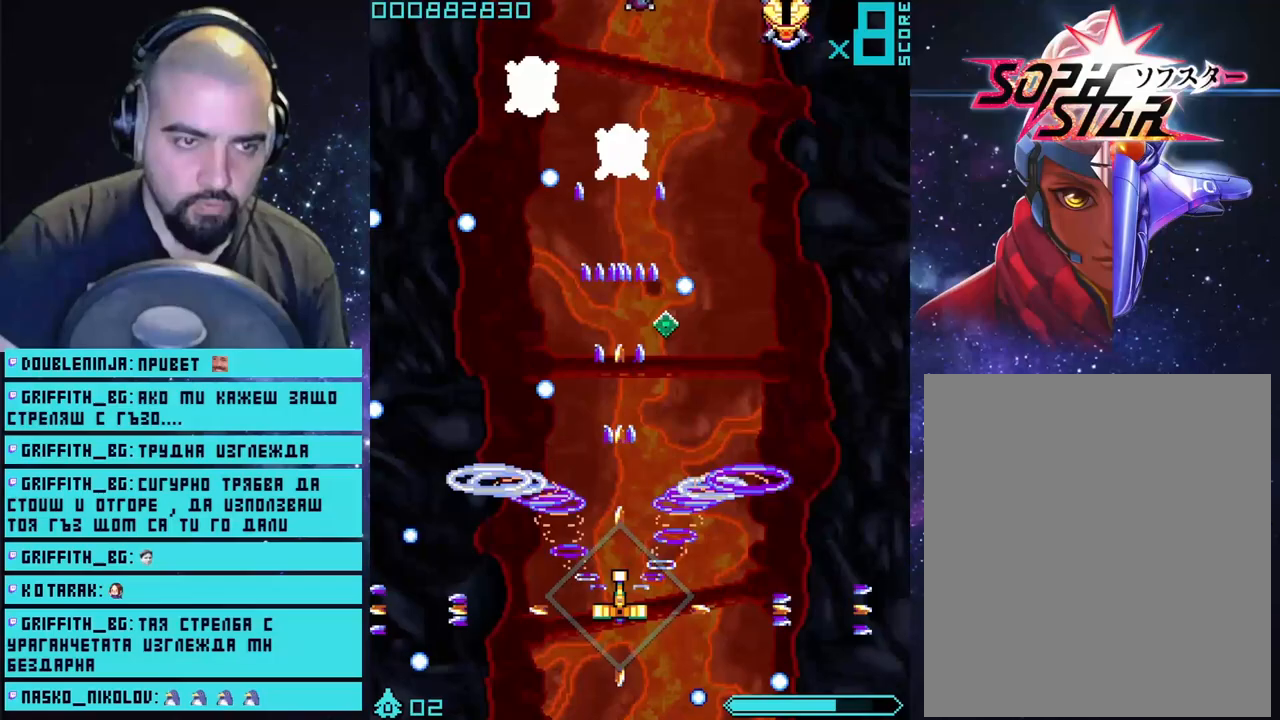
{"buttons": ["CROSS"], "left_stick": "center", "right_stick": "center", "events": [[33, "left_stick", "right"], [300, "left_stick", "center"]]}
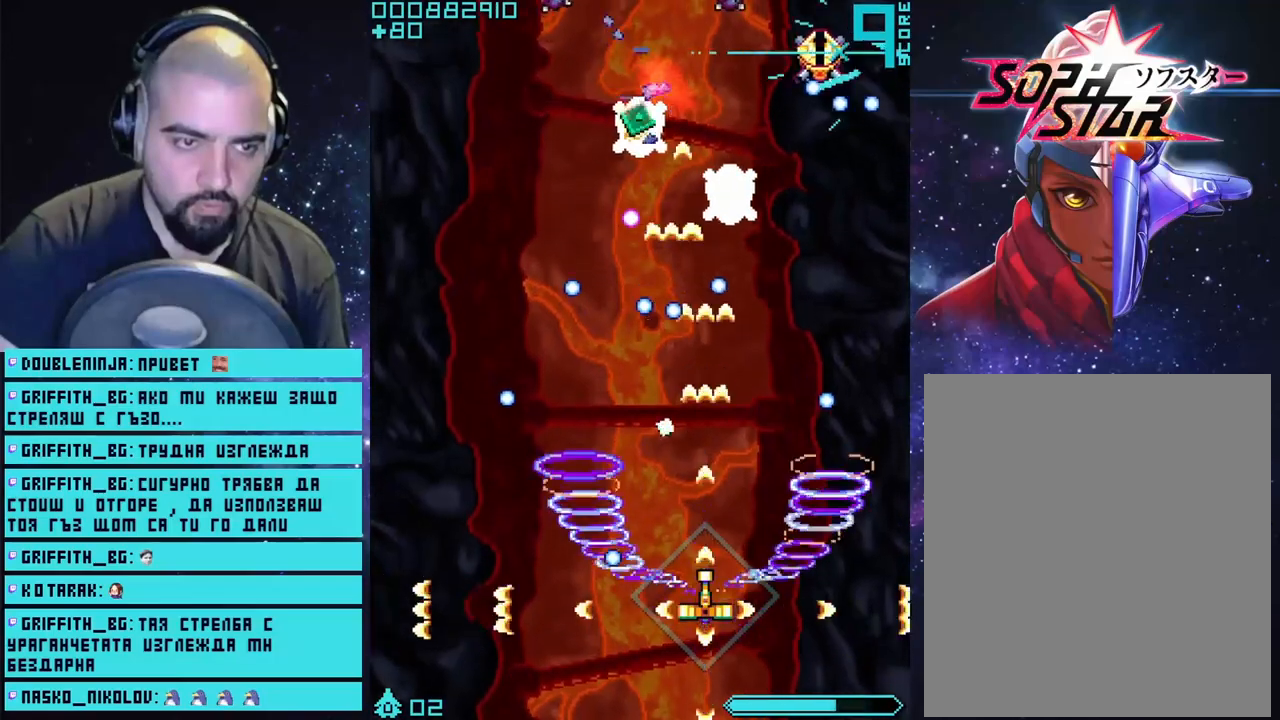
{"buttons": ["CROSS"], "left_stick": "center", "right_stick": "center", "events": []}
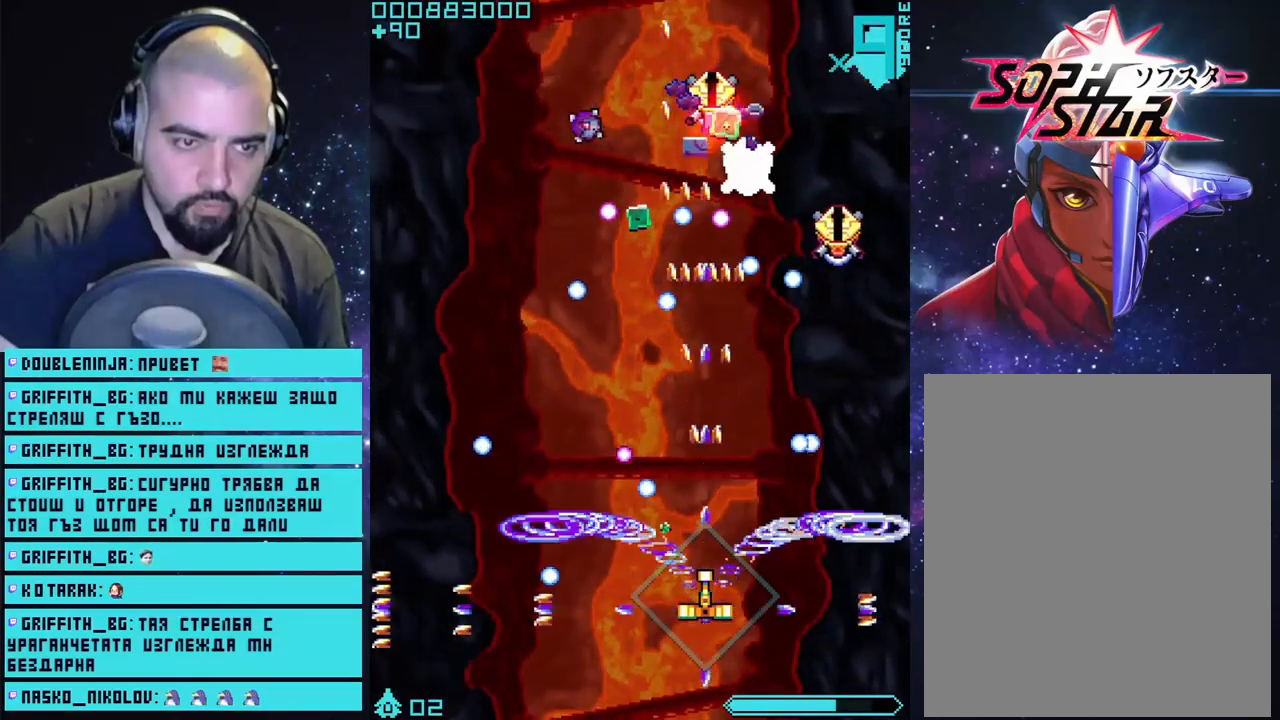
{"buttons": ["CROSS"], "left_stick": "down-right", "right_stick": "center", "events": [[500, "left_stick", "down-right"]]}
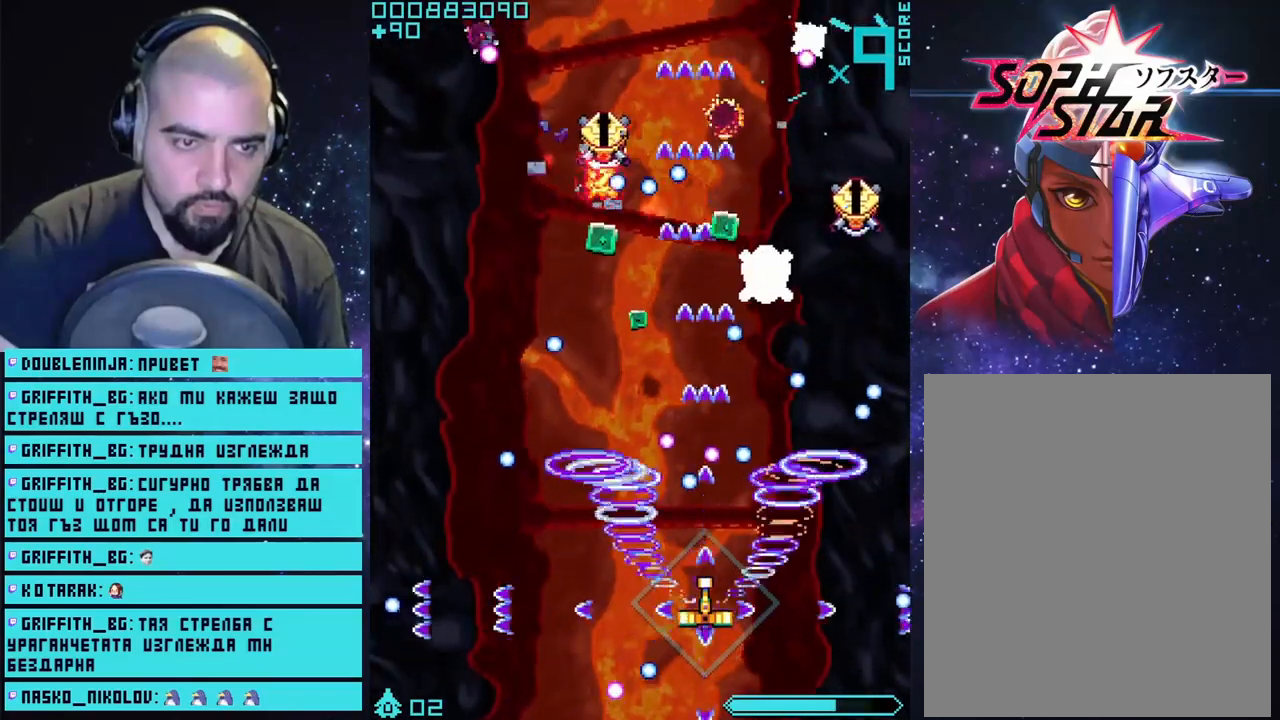
{"buttons": ["CROSS"], "left_stick": "center", "right_stick": "center", "events": [[300, "left_stick", "center"]]}
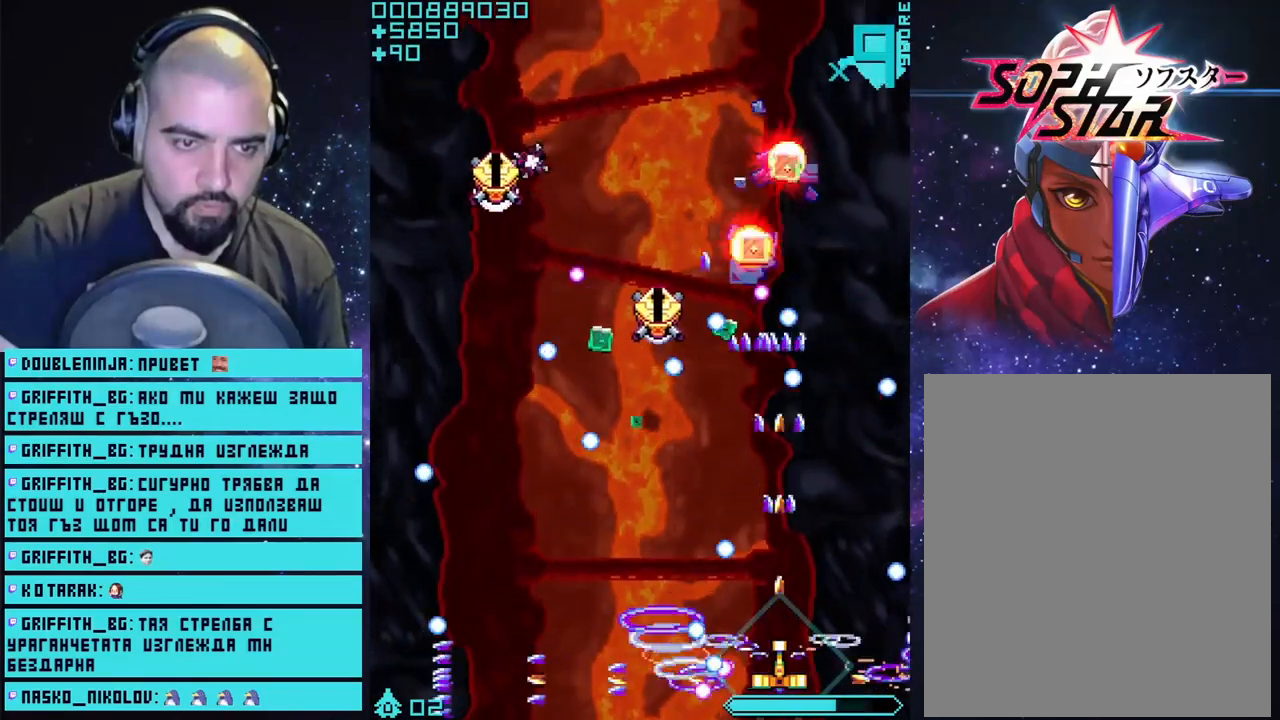
{"buttons": ["CROSS"], "left_stick": "right", "right_stick": "center", "events": [[400, "left_stick", "right"]]}
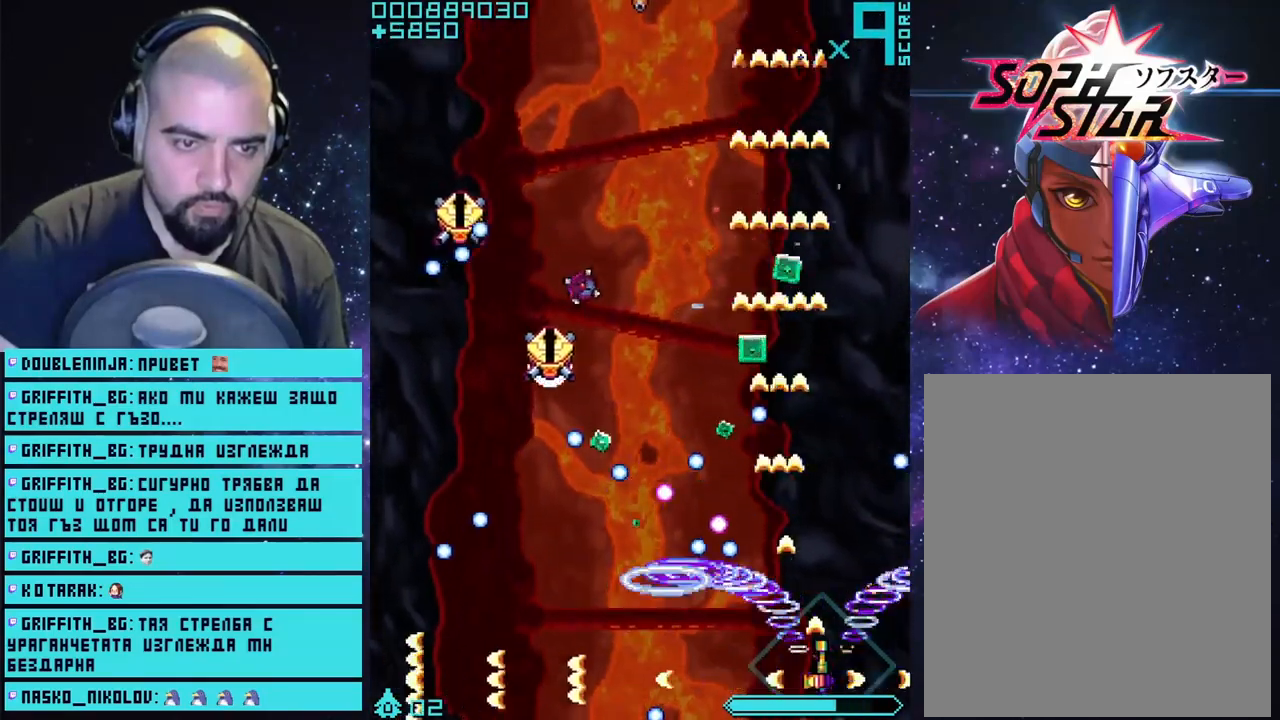
{"buttons": ["CROSS"], "left_stick": "up", "right_stick": "center", "events": [[50, "left_stick", "center"], [433, "left_stick", "up"]]}
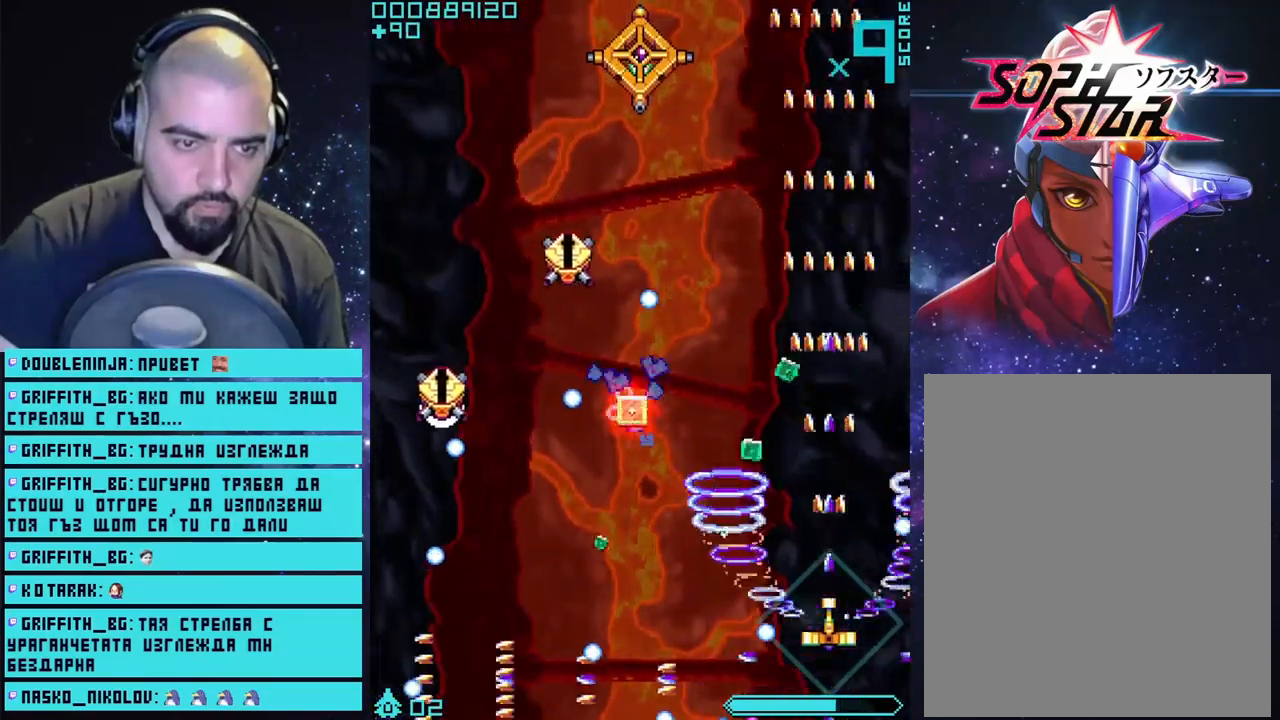
{"buttons": ["CROSS"], "left_stick": "down-right", "right_stick": "center", "events": [[100, "left_stick", "left"], [283, "left_stick", "down-left"], [483, "left_stick", "down-right"]]}
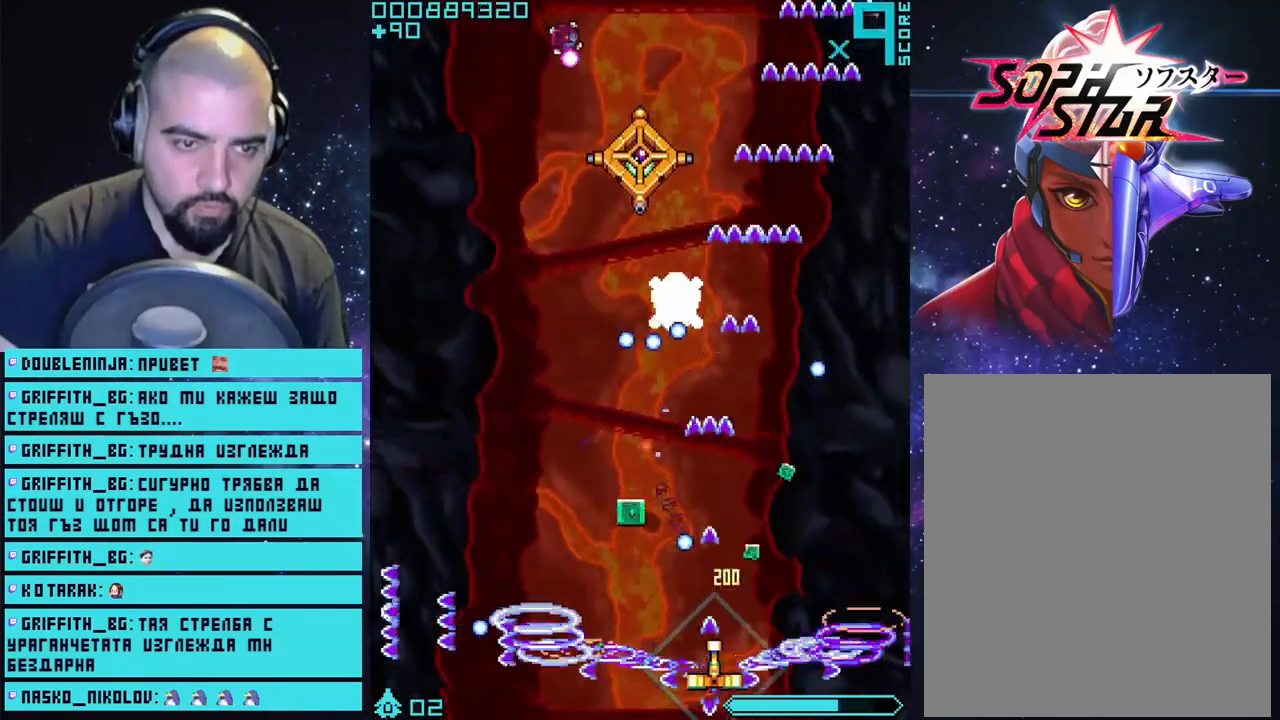
{"buttons": ["CROSS"], "left_stick": "center", "right_stick": "center", "events": [[100, "left_stick", "left"], [283, "left_stick", "up-left"], [400, "left_stick", "center"]]}
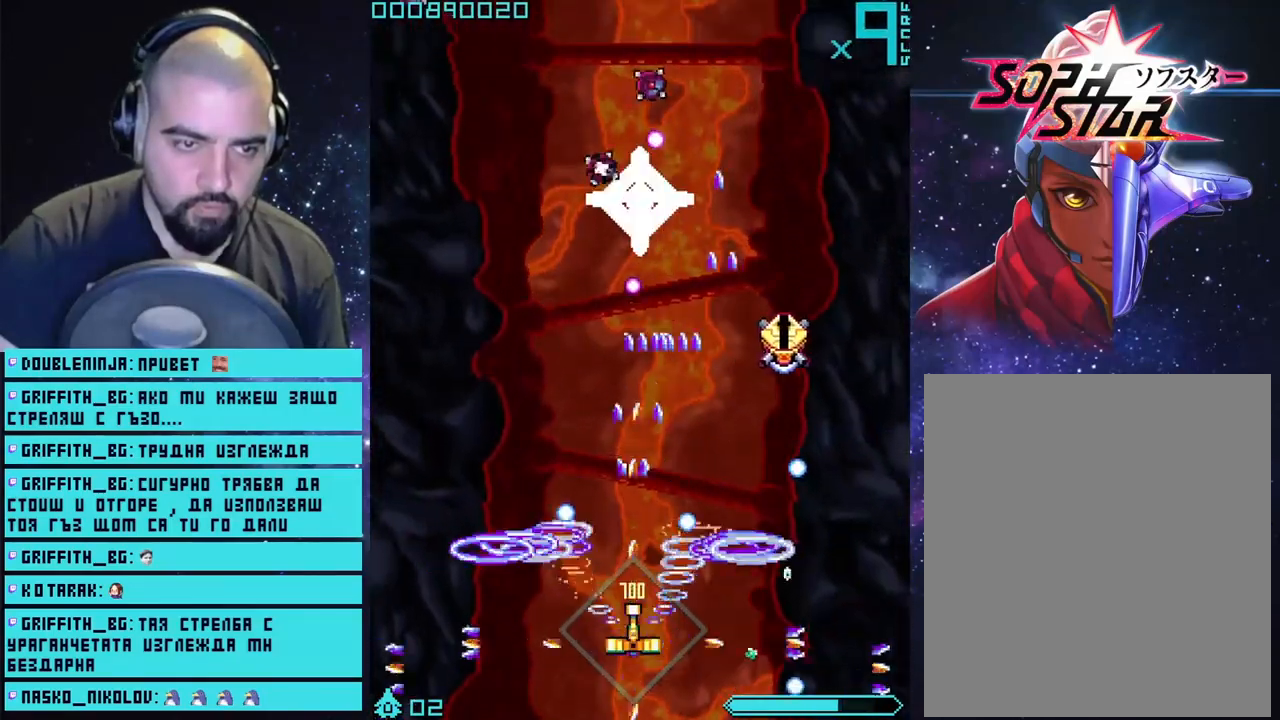
{"buttons": ["CROSS"], "left_stick": "center", "right_stick": "center", "events": []}
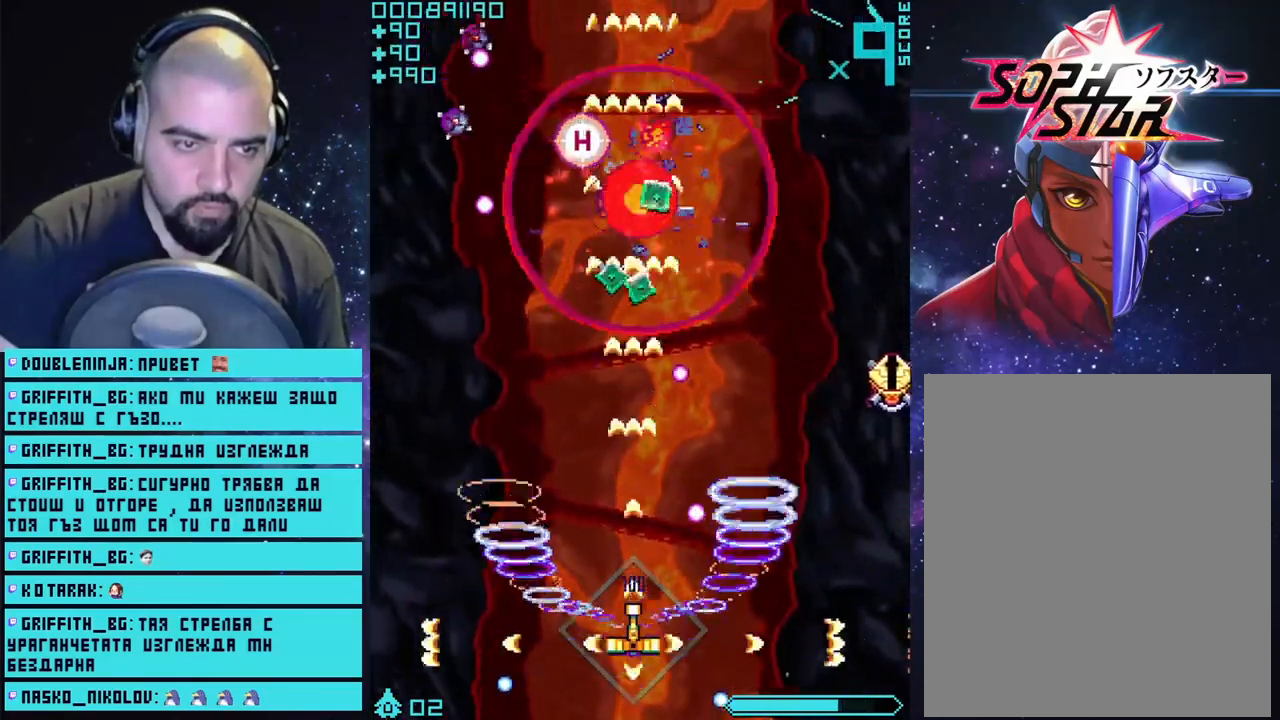
{"buttons": ["CROSS"], "left_stick": "down-left", "right_stick": "center", "events": [[83, "left_stick", "up-left"], [200, "left_stick", "up"], [417, "left_stick", "down"], [467, "left_stick", "down-left"]]}
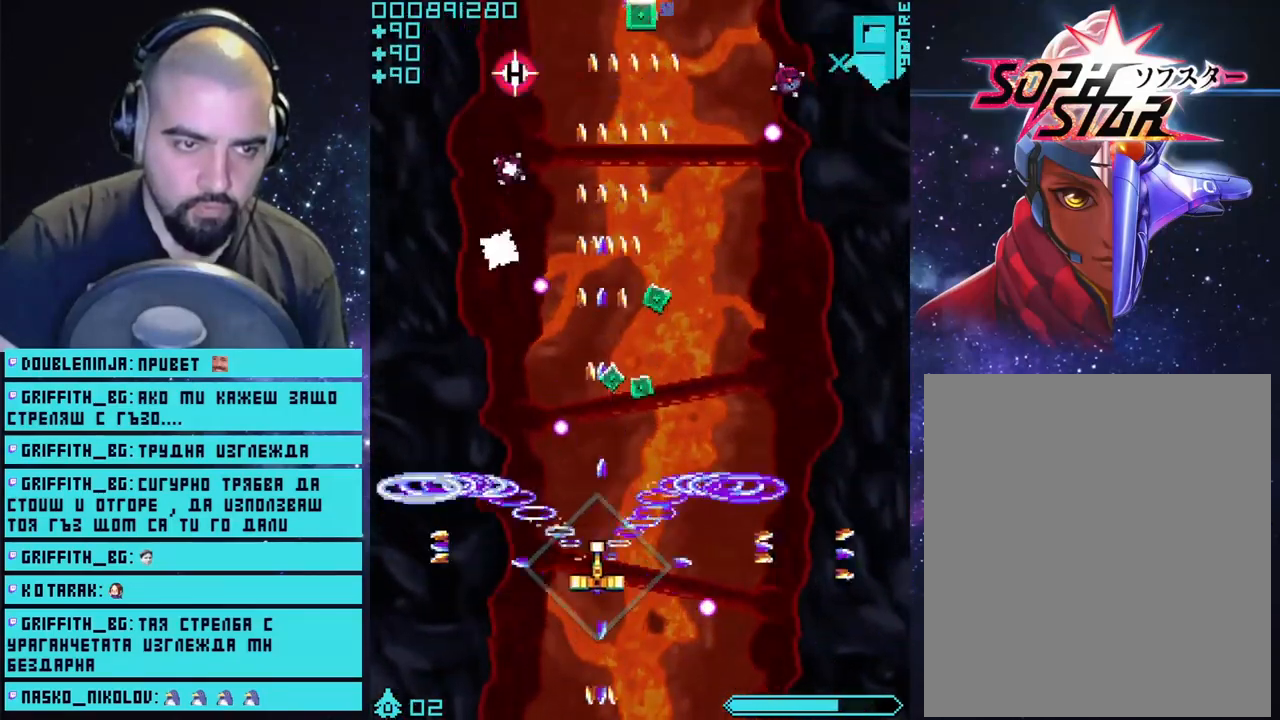
{"buttons": ["CROSS"], "left_stick": "down-left", "right_stick": "center", "events": [[117, "left_stick", "center"], [433, "left_stick", "down-left"]]}
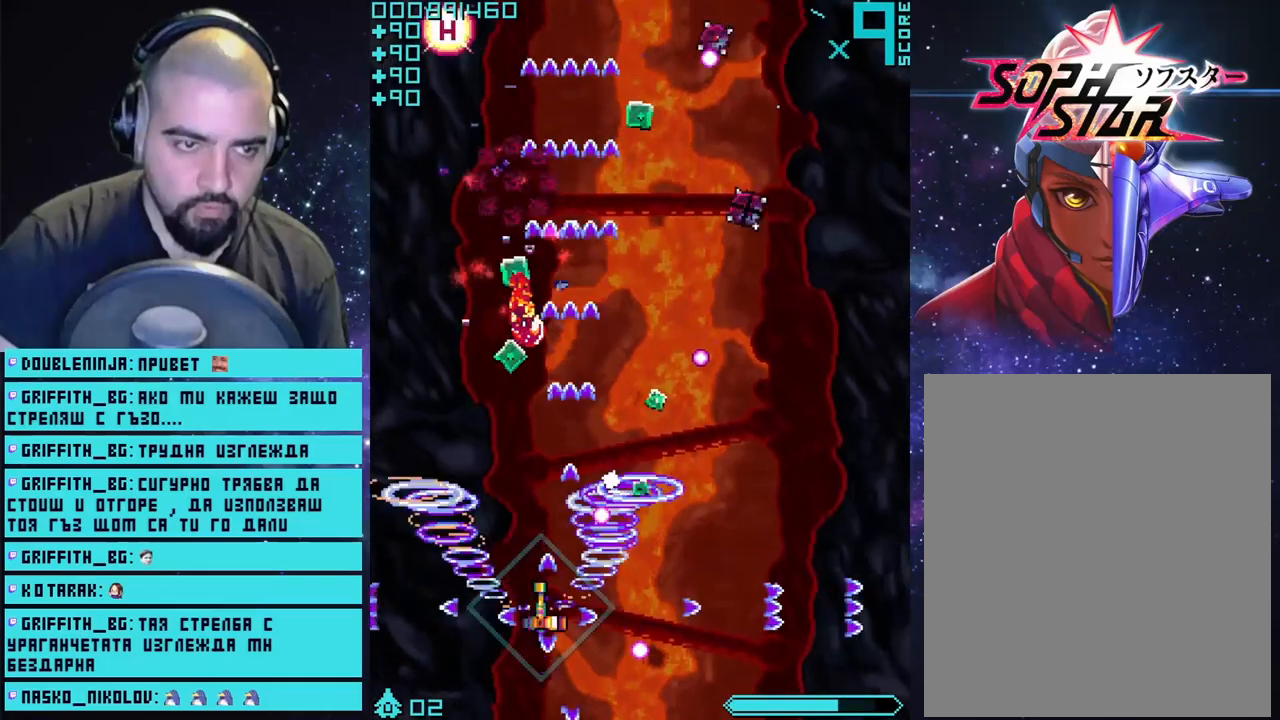
{"buttons": ["CROSS"], "left_stick": "center", "right_stick": "center", "events": [[83, "left_stick", "center"]]}
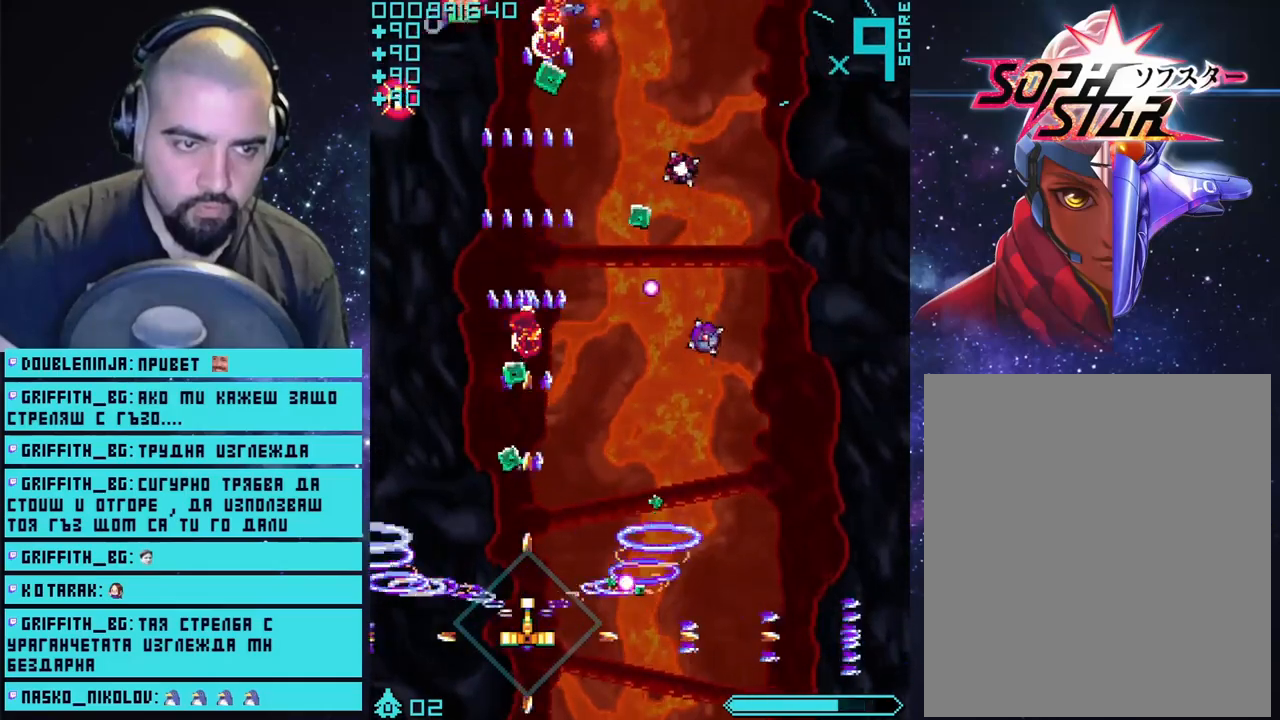
{"buttons": ["CROSS"], "left_stick": "up-left", "right_stick": "center", "events": [[17, "left_stick", "up-left"], [133, "left_stick", "center"], [267, "left_stick", "down-right"], [350, "left_stick", "down-left"], [483, "left_stick", "up-left"]]}
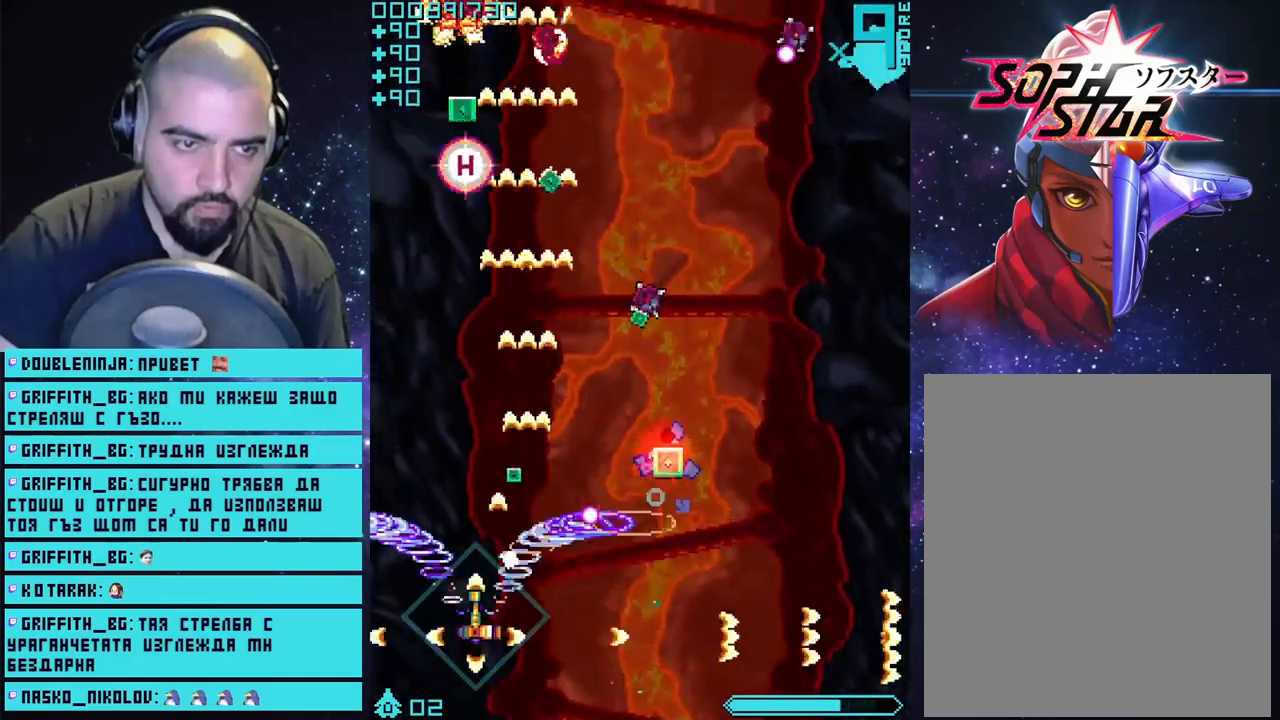
{"buttons": ["CROSS"], "left_stick": "down-right", "right_stick": "center", "events": [[33, "left_stick", "up"], [233, "left_stick", "center"], [367, "left_stick", "right"], [417, "left_stick", "down-right"]]}
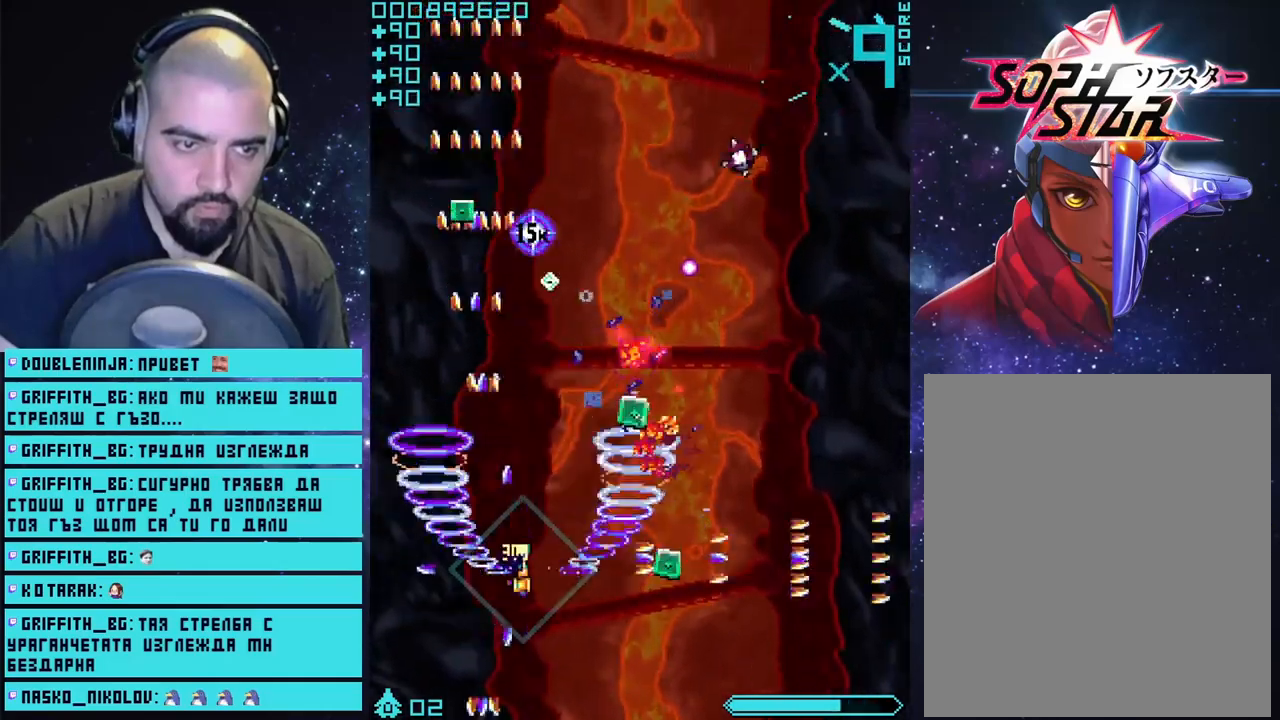
{"buttons": ["CROSS"], "left_stick": "right", "right_stick": "center", "events": [[217, "left_stick", "right"]]}
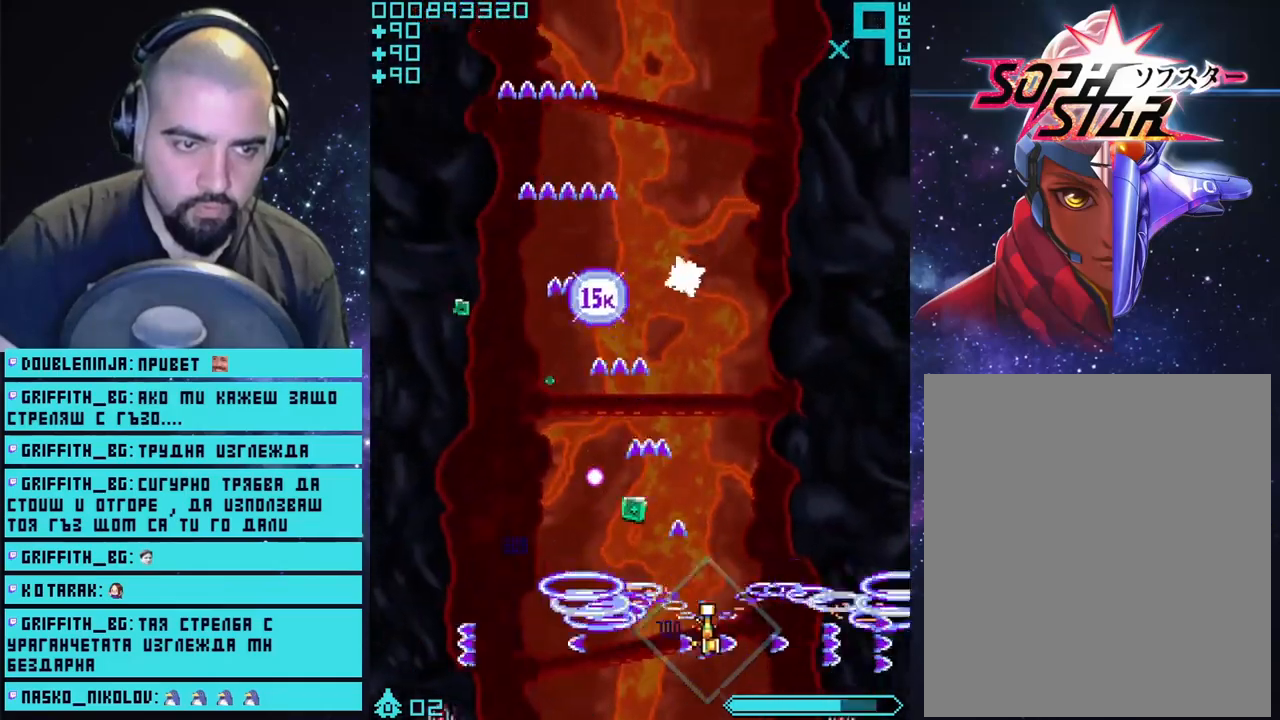
{"buttons": ["CROSS"], "left_stick": "up-left", "right_stick": "center", "events": [[83, "left_stick", "up"], [333, "left_stick", "up-right"], [483, "left_stick", "up-left"]]}
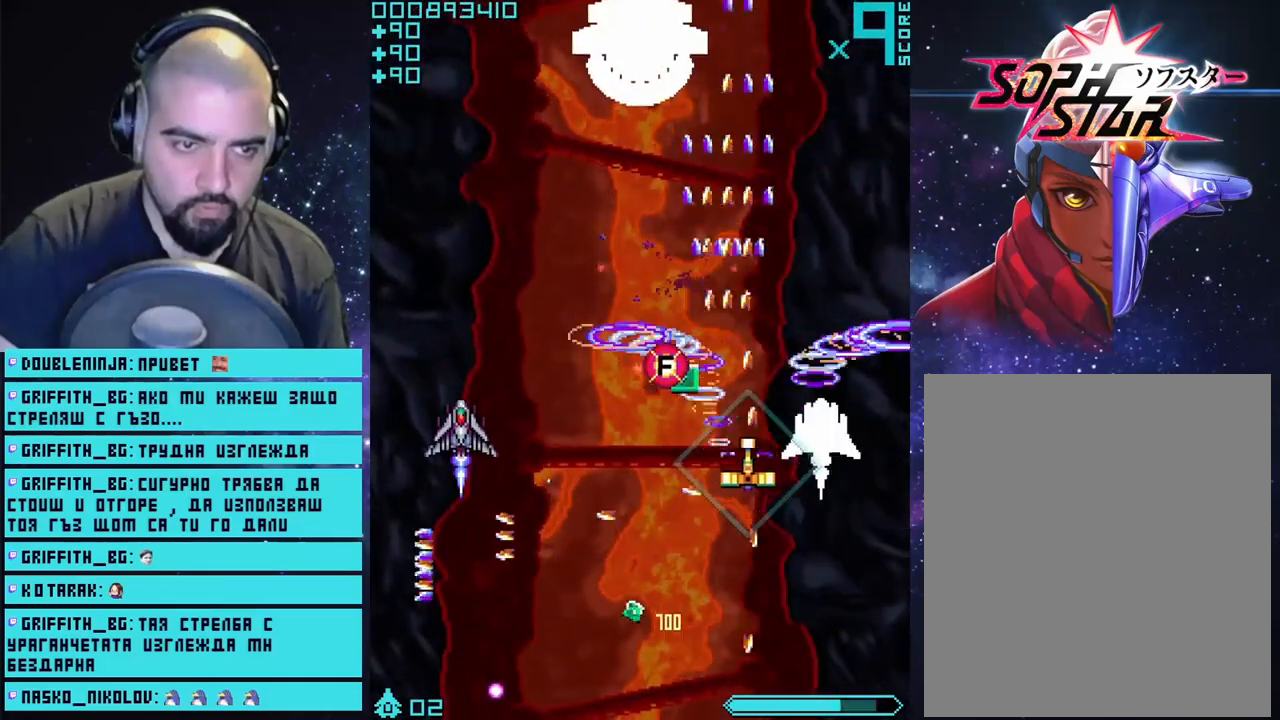
{"buttons": ["CROSS"], "left_stick": "down", "right_stick": "center", "events": [[133, "left_stick", "down"]]}
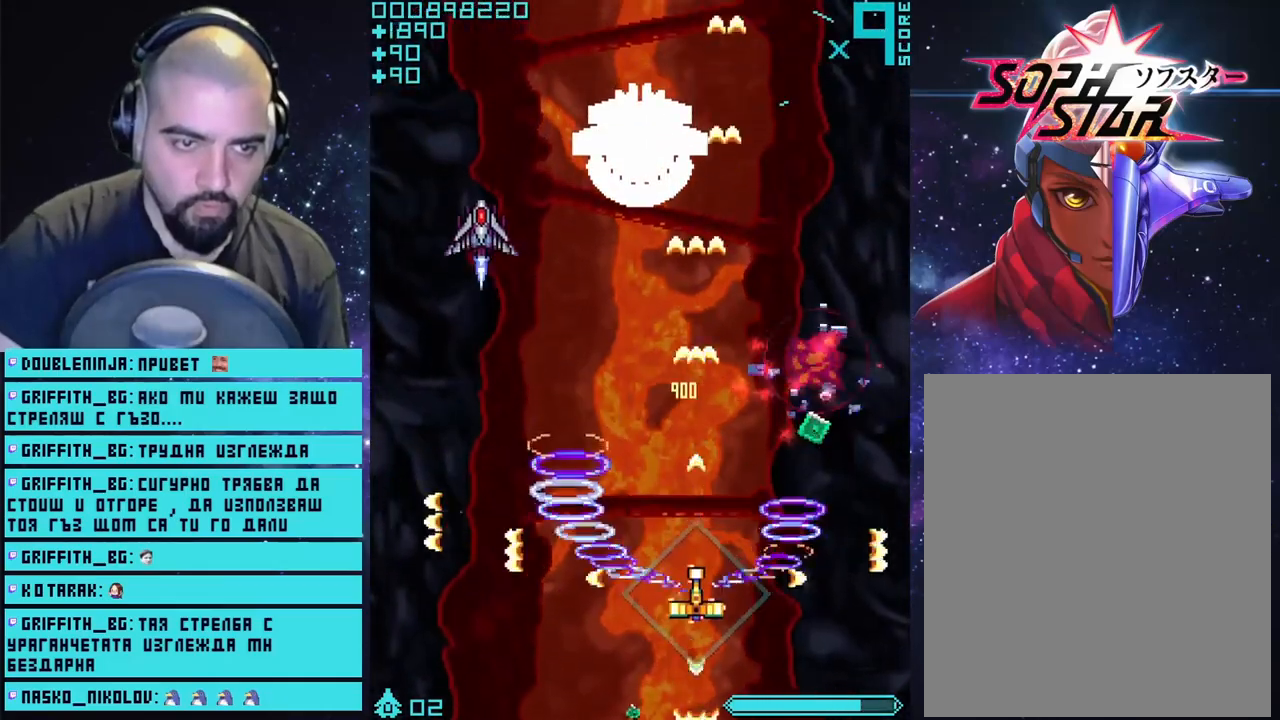
{"buttons": ["CROSS"], "left_stick": "center", "right_stick": "center", "events": [[33, "left_stick", "down-left"], [167, "left_stick", "center"]]}
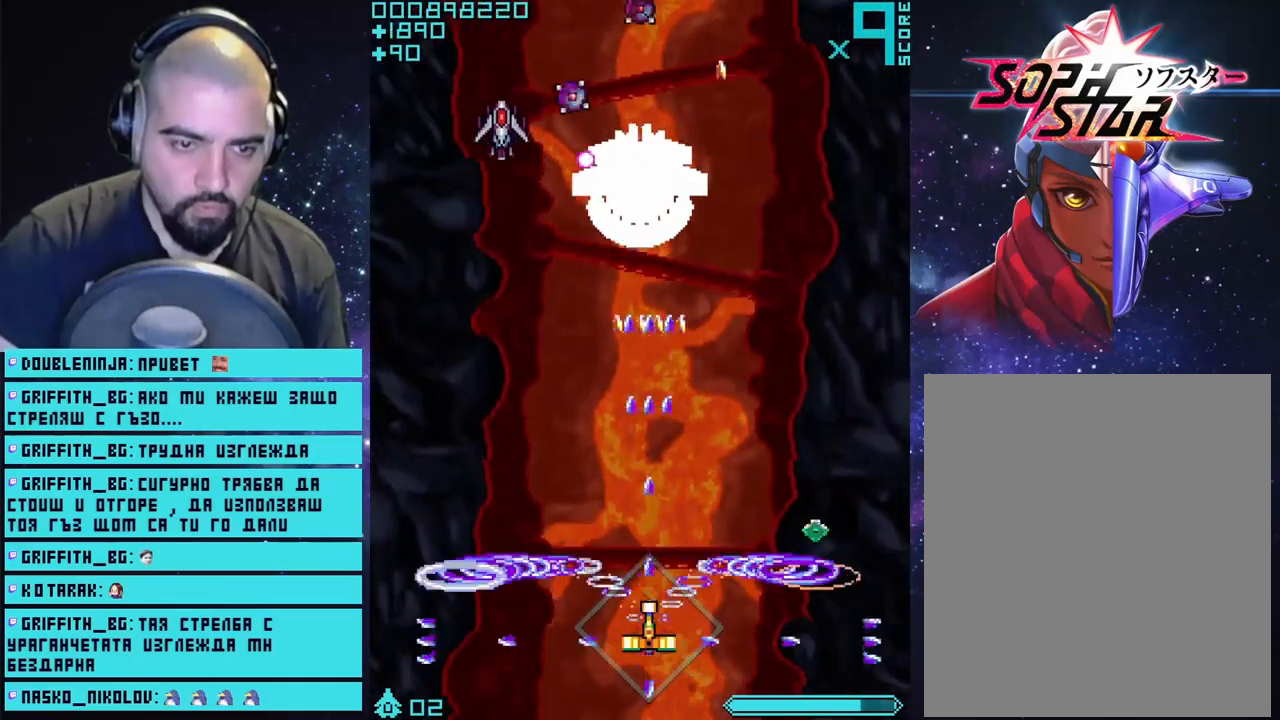
{"buttons": ["CROSS"], "left_stick": "center", "right_stick": "center", "events": [[83, "left_stick", "down-left"], [167, "left_stick", "center"]]}
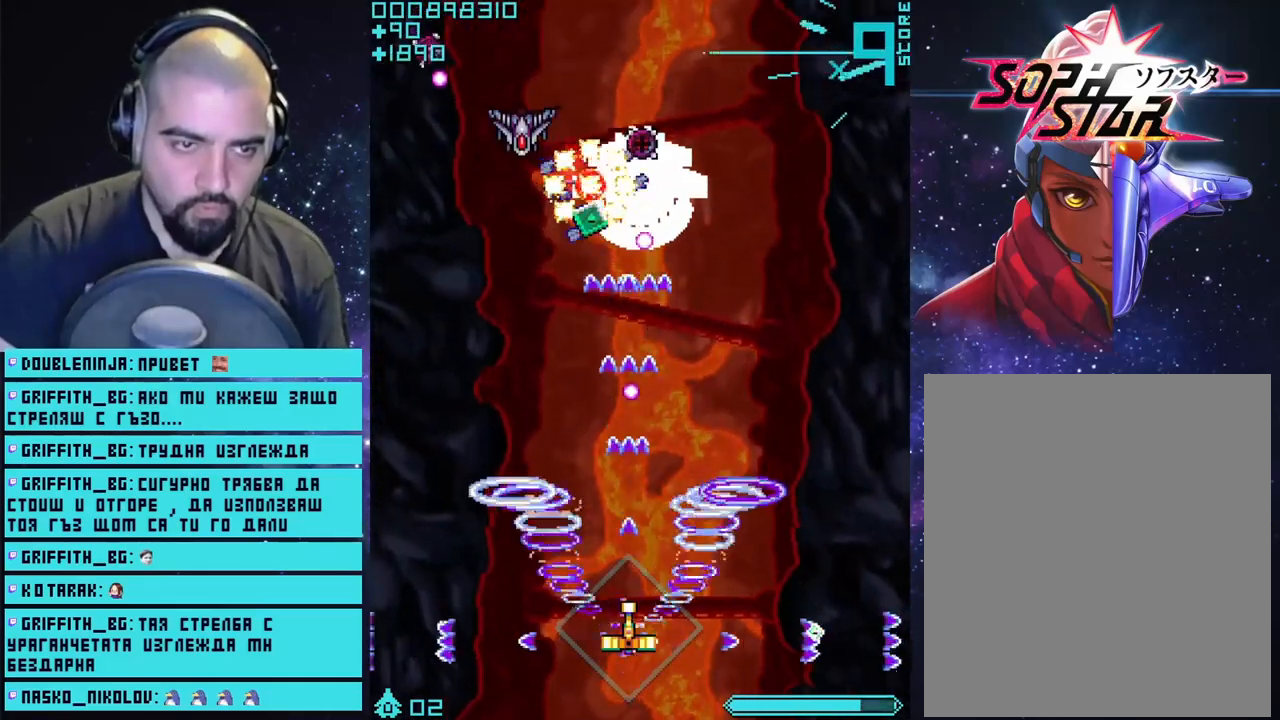
{"buttons": ["CROSS"], "left_stick": "center", "right_stick": "center", "events": [[200, "left_stick", "down-left"], [333, "left_stick", "center"]]}
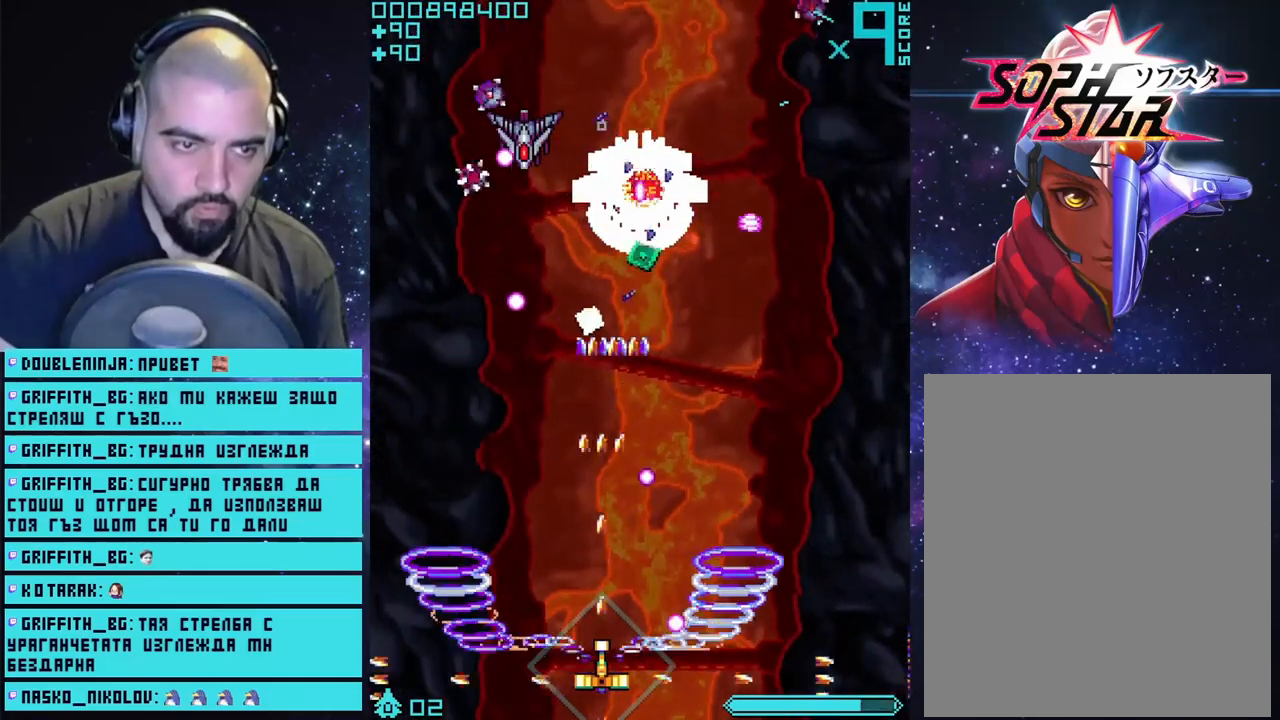
{"buttons": ["CROSS"], "left_stick": "left", "right_stick": "center", "events": [[317, "left_stick", "left"], [367, "left_stick", "center"], [500, "left_stick", "left"]]}
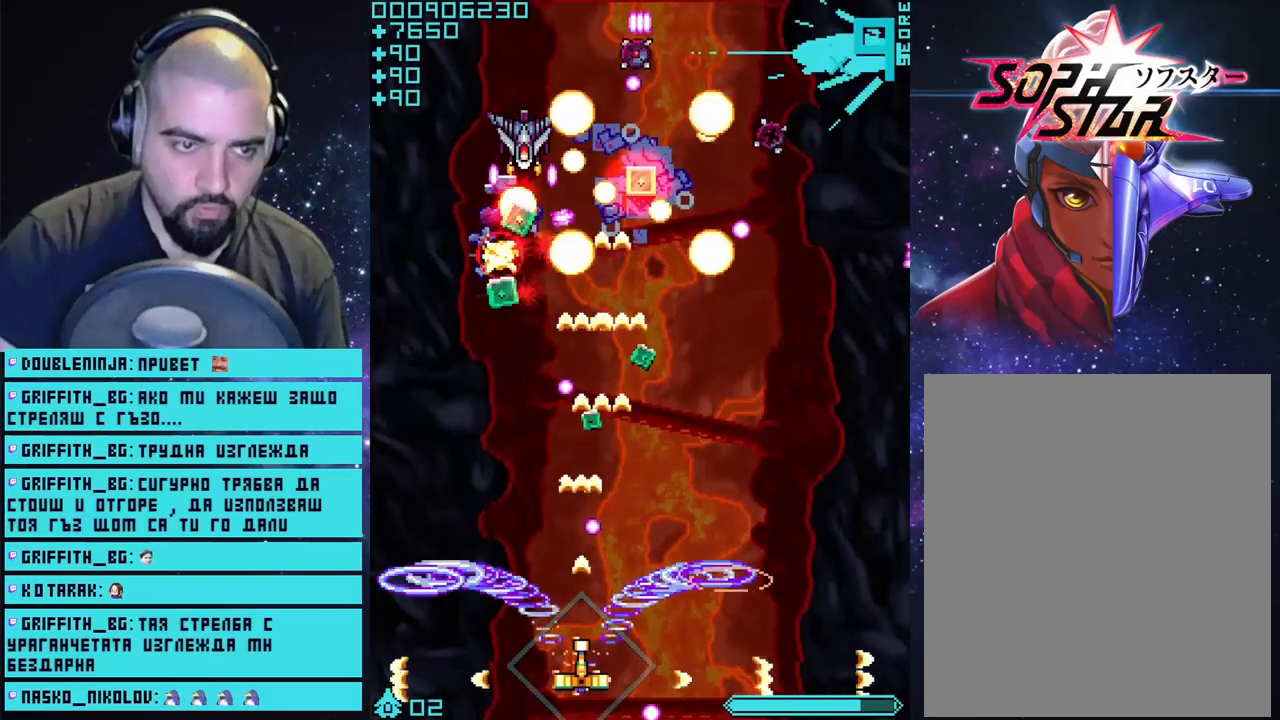
{"buttons": ["CROSS"], "left_stick": "center", "right_stick": "center", "events": [[117, "left_stick", "center"]]}
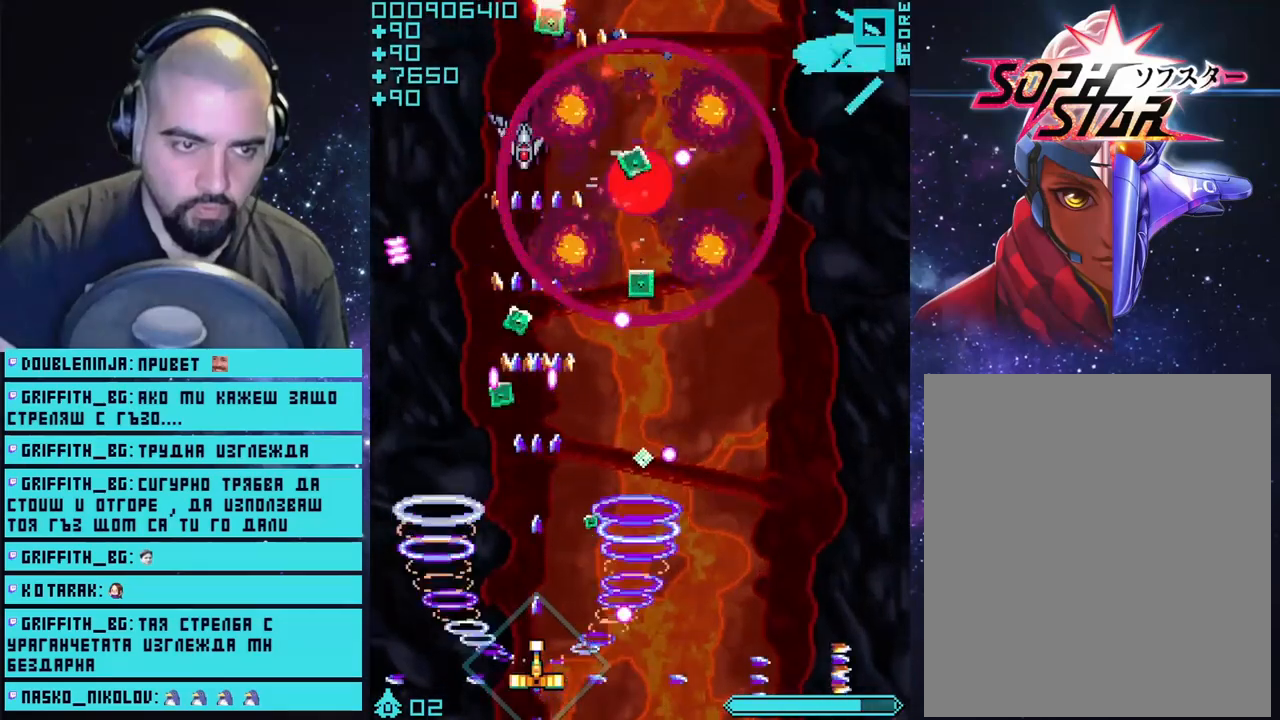
{"buttons": ["CROSS"], "left_stick": "center", "right_stick": "center", "events": [[250, "left_stick", "left"], [400, "left_stick", "center"]]}
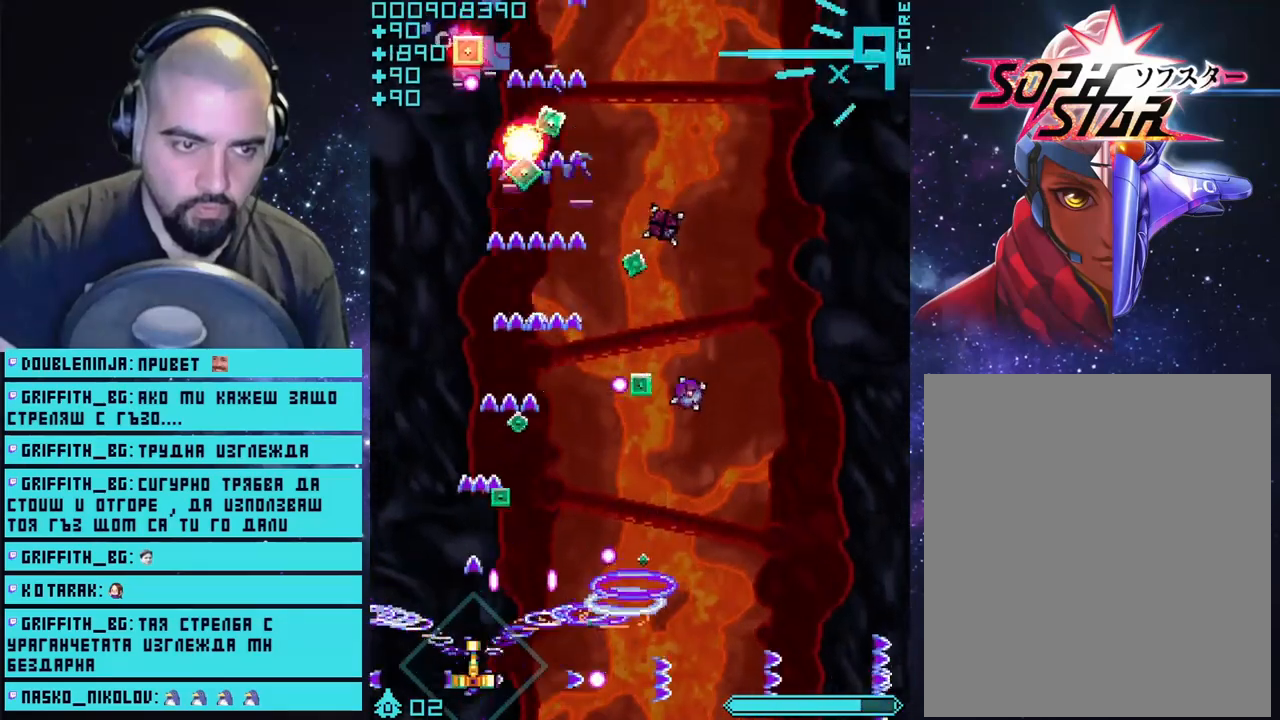
{"buttons": ["CROSS"], "left_stick": "center", "right_stick": "center", "events": [[33, "left_stick", "up-left"], [233, "left_stick", "up-right"], [350, "left_stick", "down-right"], [417, "left_stick", "center"]]}